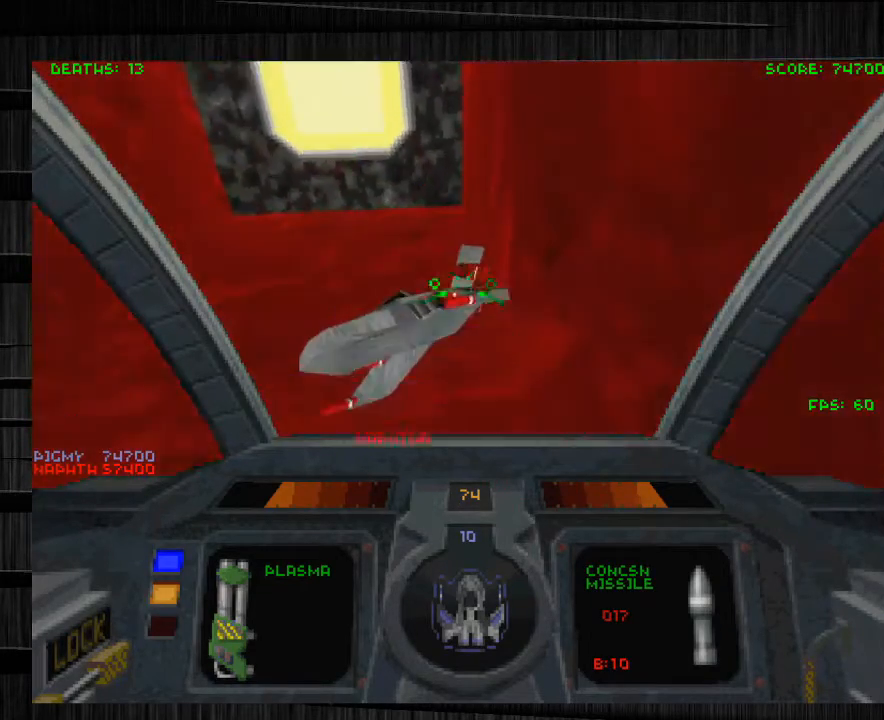
Gameplay with keyboard and mouse; each line is a JSON object with the keys and mouse buttons held at the frame after it. "events" lists presses ("down") and releases ("up") of "1", "2", "3", "4", "5", "a", "alt", "c", "ctrl", "d", "e", "f", "q", "r", "s", "shift", "space", "tab", "v", "w", "x", "z", "mouse_left", "mouse_middle", "mouse_right", "mouse_wheel_up" and "mouse_wheel_down" between this image and that frame as [ms after this image, input, new state], when the widget could be followed in between. "mouse_left", "mouse_middle", "mouse_right", "mouse_wheel_up", "mouse_wheel_down" = the "left", "middle", "right", "wheel_up", "wheel_down" buttons of the "mouse" list. No other keys are recorded. Not read: mouse_move.
{"keys": [], "mouse": [], "events": [[100, "e", "up"]]}
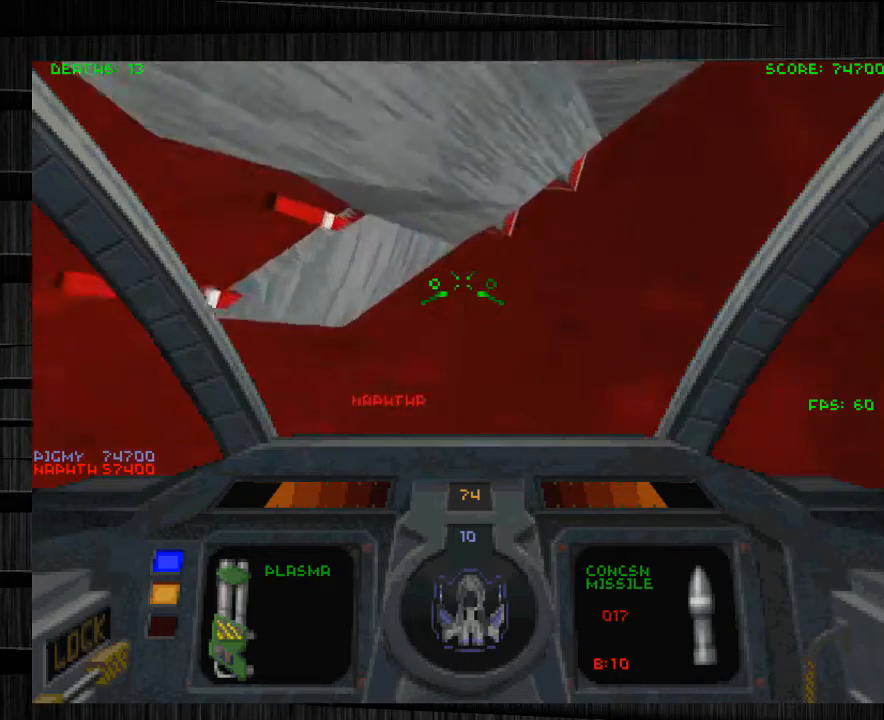
{"keys": [], "mouse": [], "events": []}
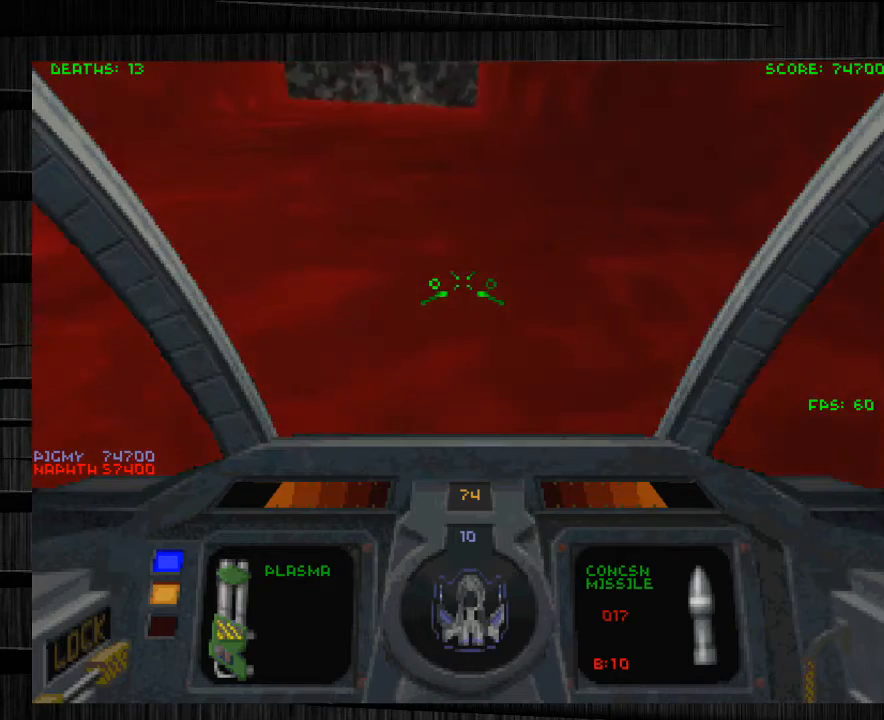
{"keys": ["w", "x"], "mouse": [], "events": [[101, "w", "down"], [234, "q", "down"], [367, "q", "up"], [468, "x", "down"]]}
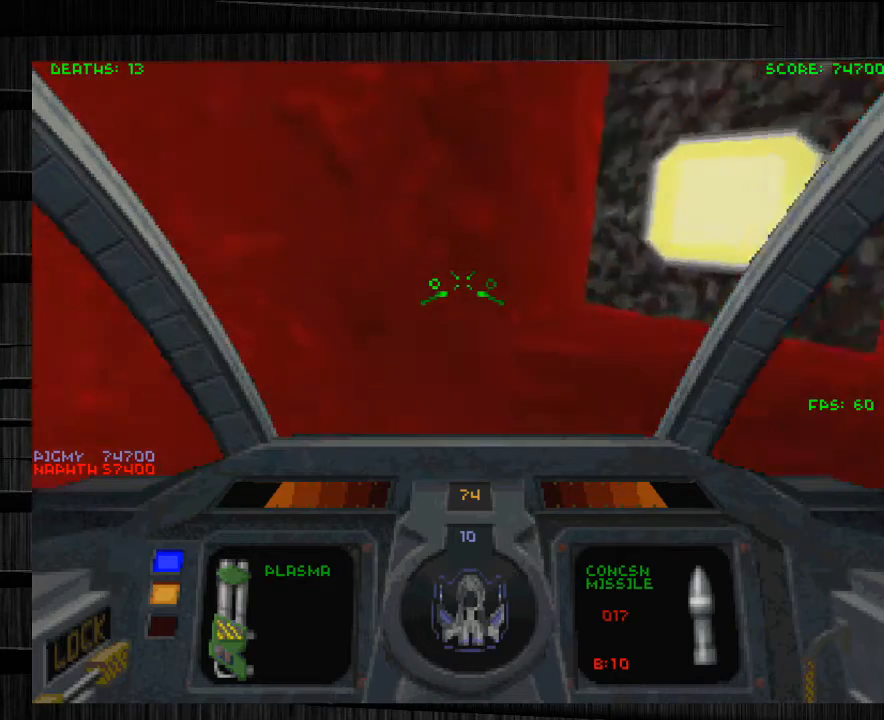
{"keys": ["x"], "mouse": [], "events": [[334, "w", "up"]]}
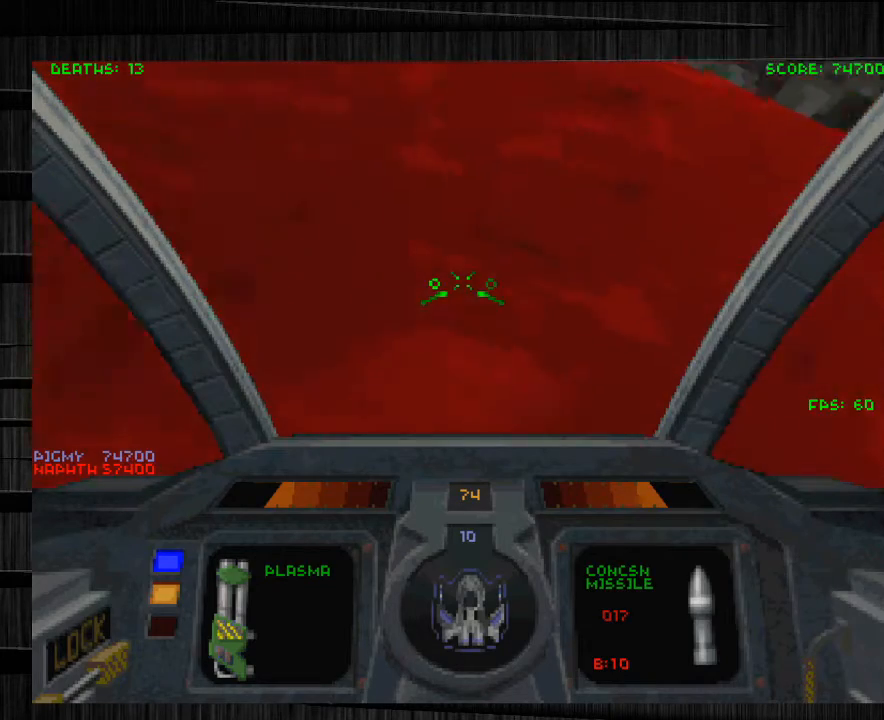
{"keys": [], "mouse": [], "events": [[167, "x", "up"]]}
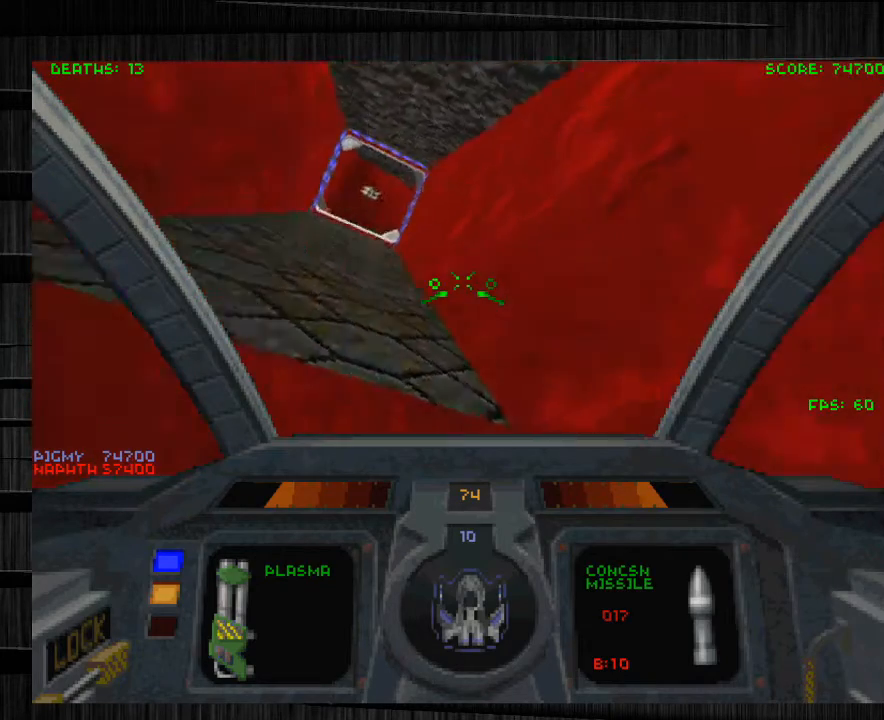
{"keys": ["w"], "mouse": [], "events": [[434, "w", "down"]]}
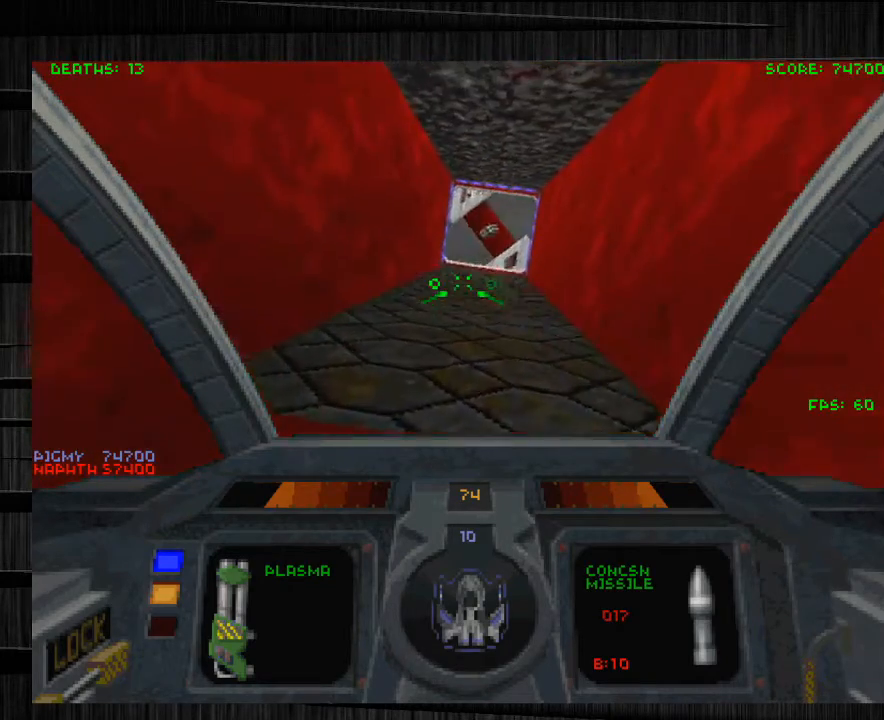
{"keys": ["e"], "mouse": [], "events": [[101, "w", "up"], [234, "s", "down"], [434, "e", "down"], [501, "s", "up"]]}
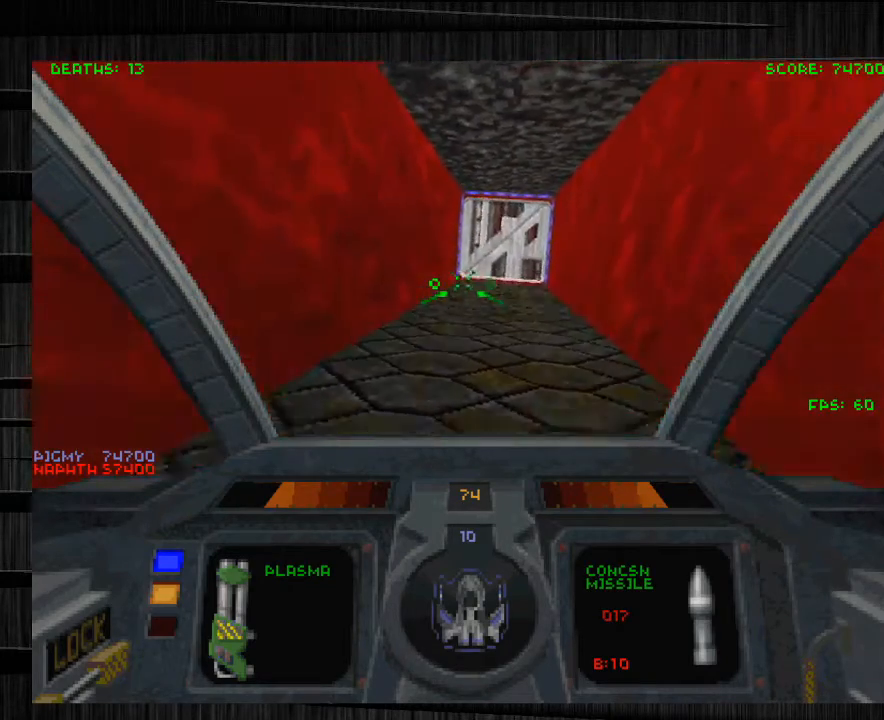
{"keys": ["s"], "mouse": [], "events": [[167, "e", "up"], [167, "tab", "down"], [300, "s", "down"], [300, "tab", "up"]]}
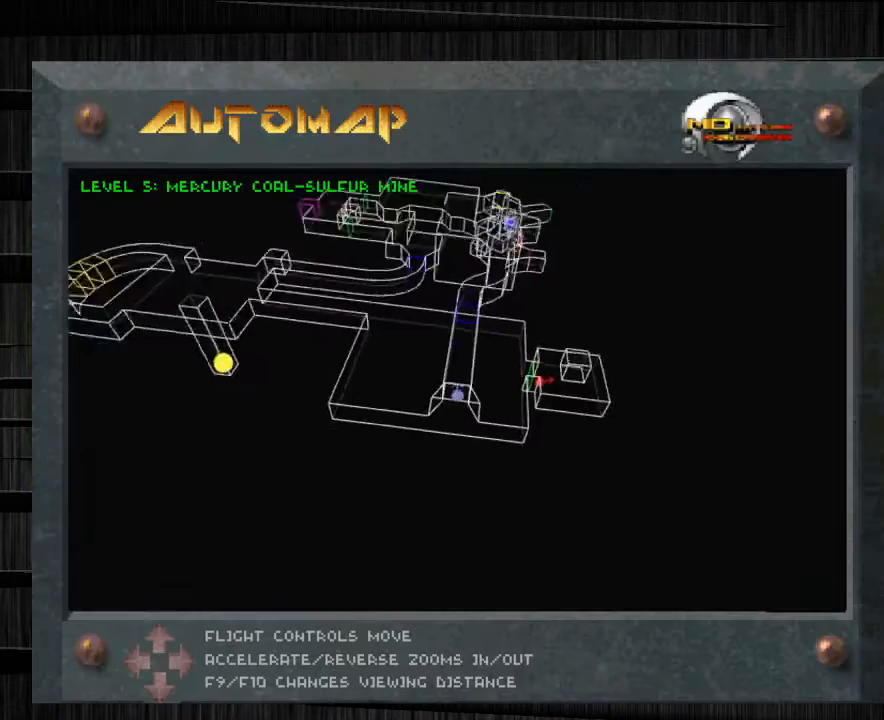
{"keys": [], "mouse": [], "events": [[100, "s", "up"]]}
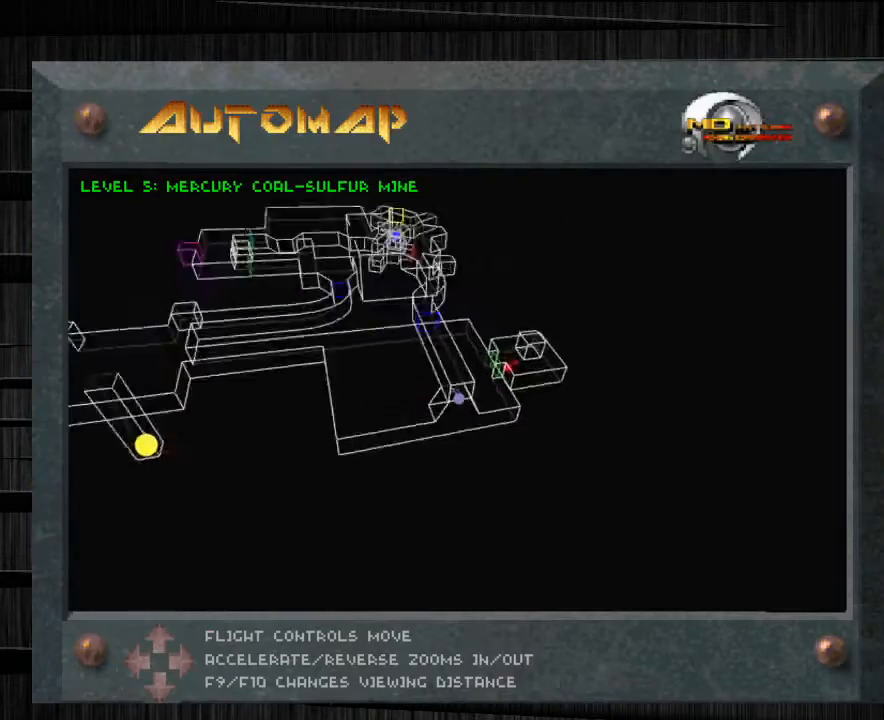
{"keys": [], "mouse": [], "events": [[233, "tab", "down"], [400, "tab", "up"]]}
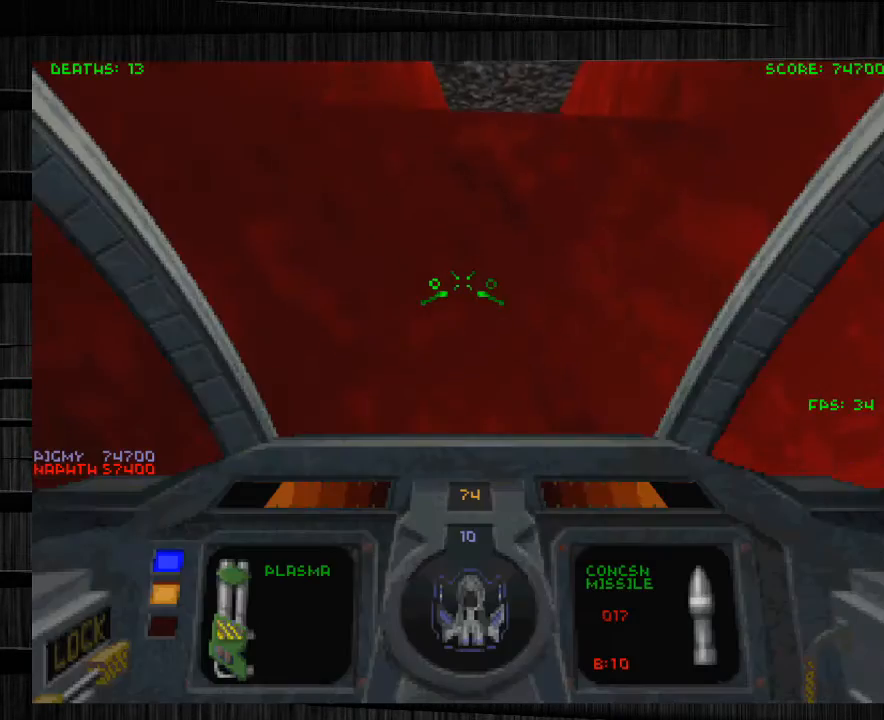
{"keys": ["e", "w"], "mouse": [], "events": [[34, "w", "down"], [67, "e", "down"], [167, "w", "up"], [501, "w", "down"]]}
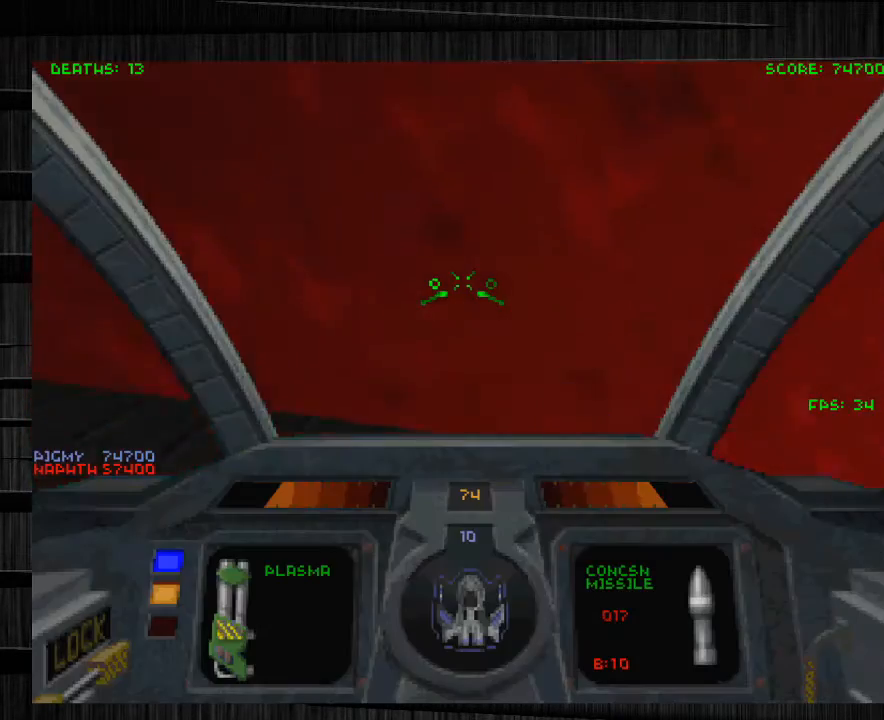
{"keys": ["q", "w"], "mouse": [], "events": [[334, "e", "up"], [500, "q", "down"]]}
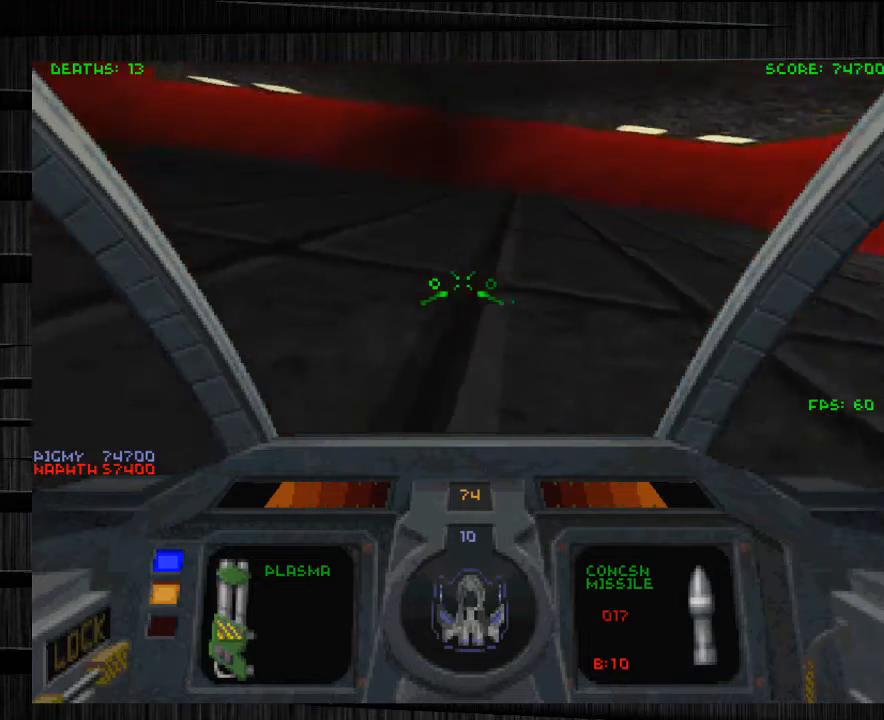
{"keys": ["a", "w"], "mouse": [], "events": [[201, "q", "up"], [334, "a", "down"]]}
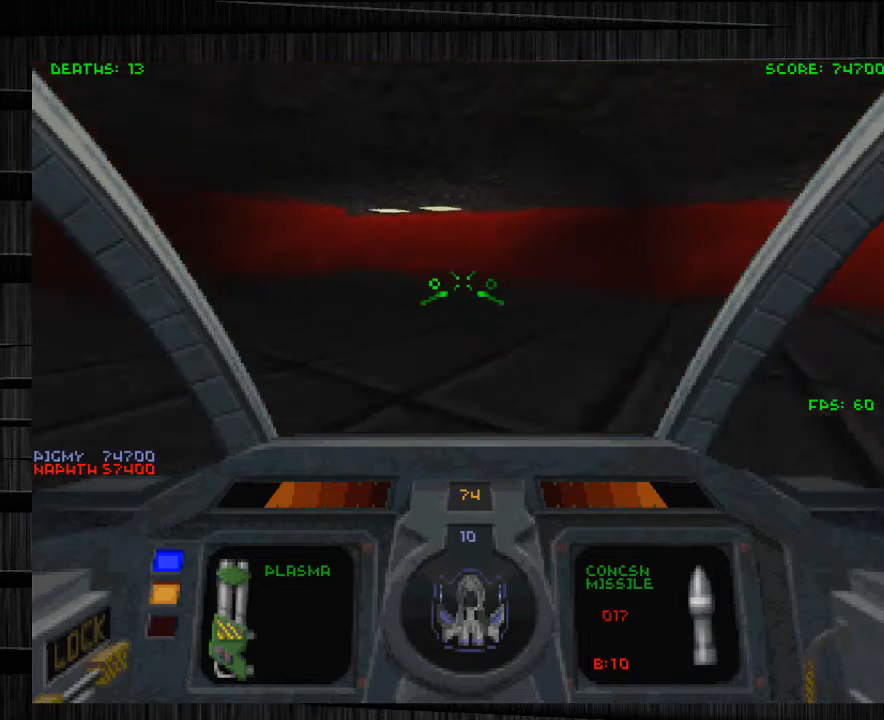
{"keys": ["w"], "mouse": [], "events": [[33, "a", "up"]]}
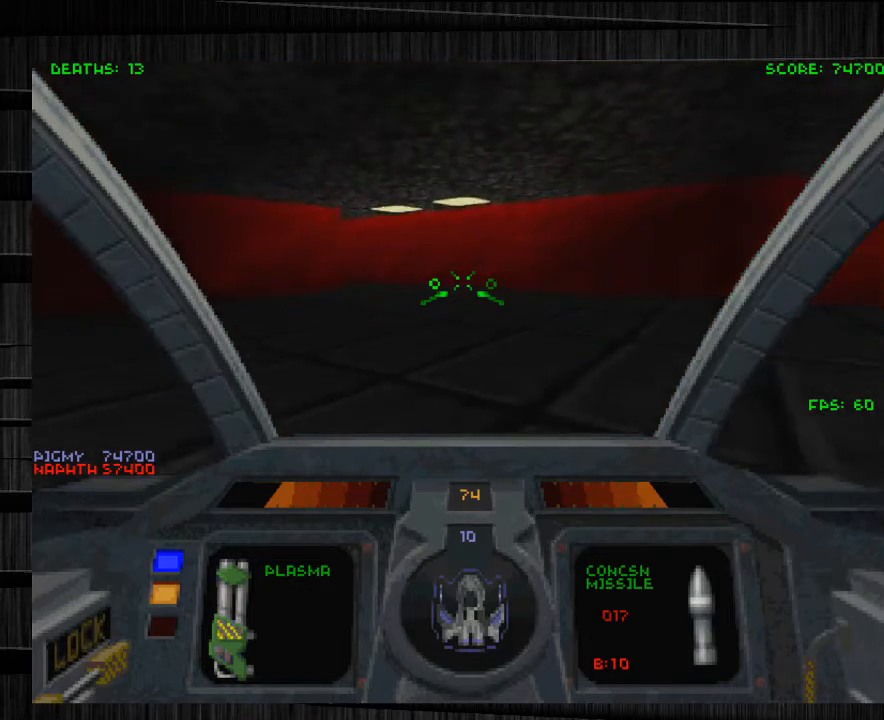
{"keys": ["w"], "mouse": [], "events": []}
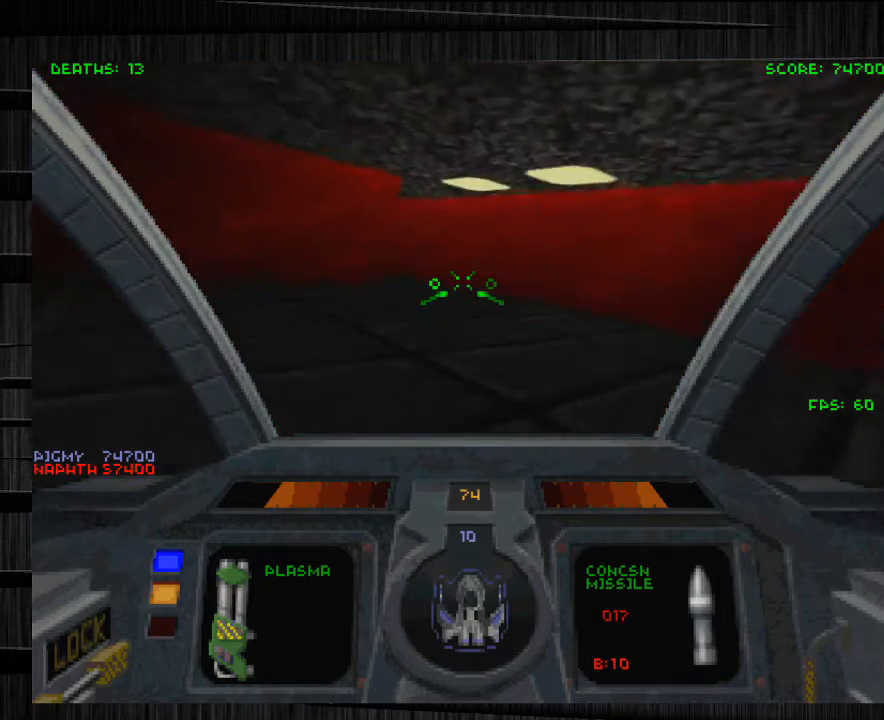
{"keys": ["w"], "mouse": [], "events": []}
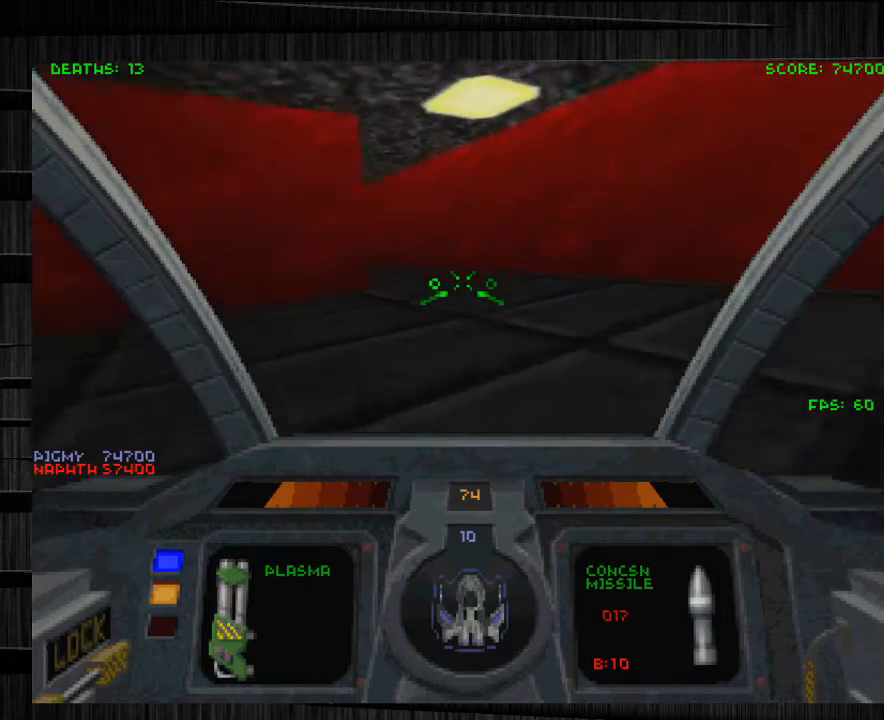
{"keys": ["d", "s"], "mouse": [], "events": [[200, "w", "up"], [334, "a", "down"], [334, "s", "down"], [434, "a", "up"], [501, "d", "down"]]}
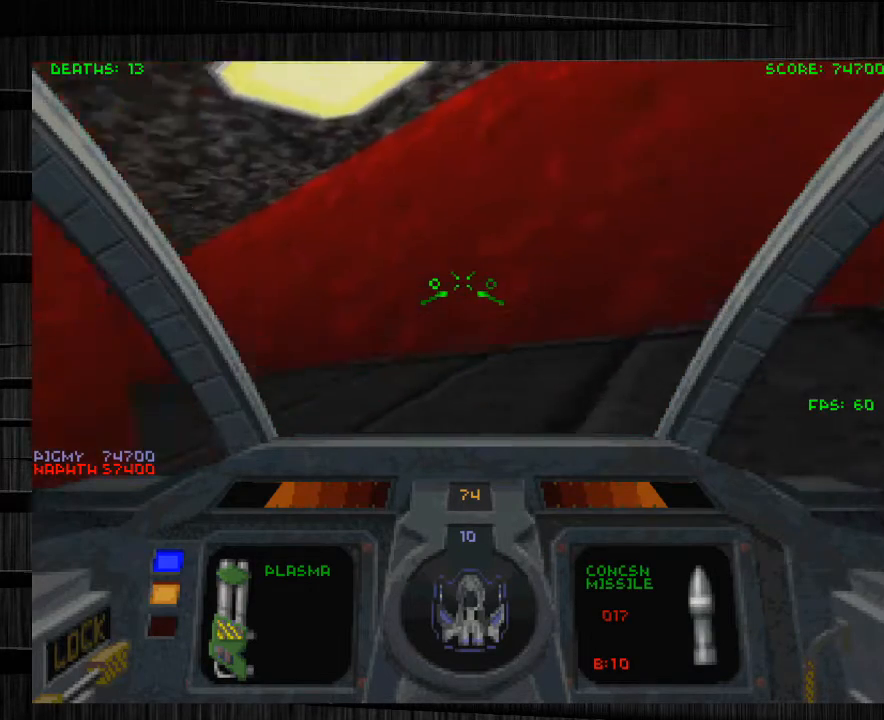
{"keys": ["d"], "mouse": [], "events": [[367, "s", "up"]]}
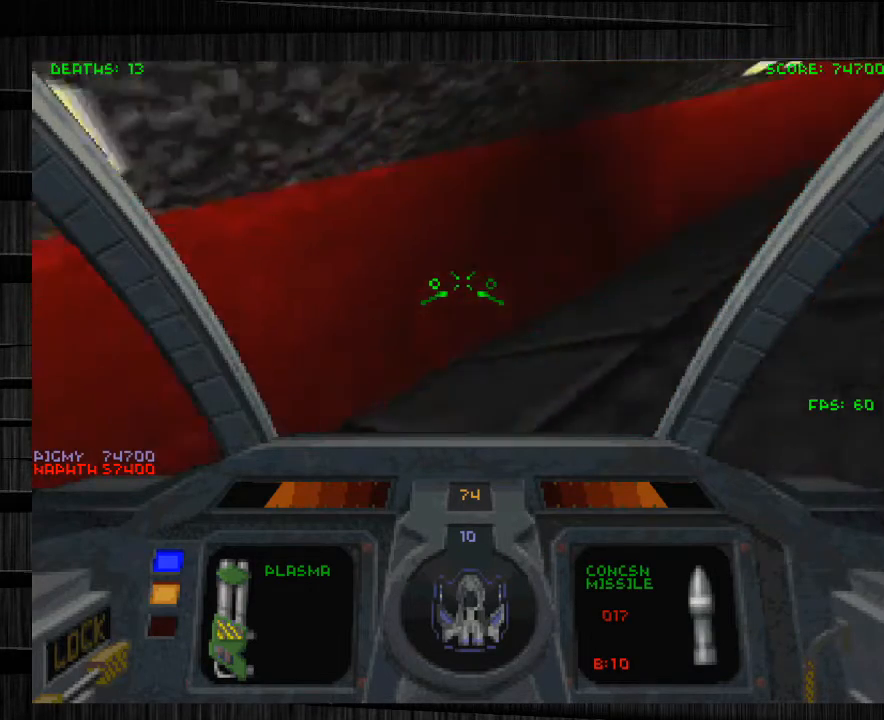
{"keys": ["d", "w"], "mouse": [], "events": [[100, "w", "down"]]}
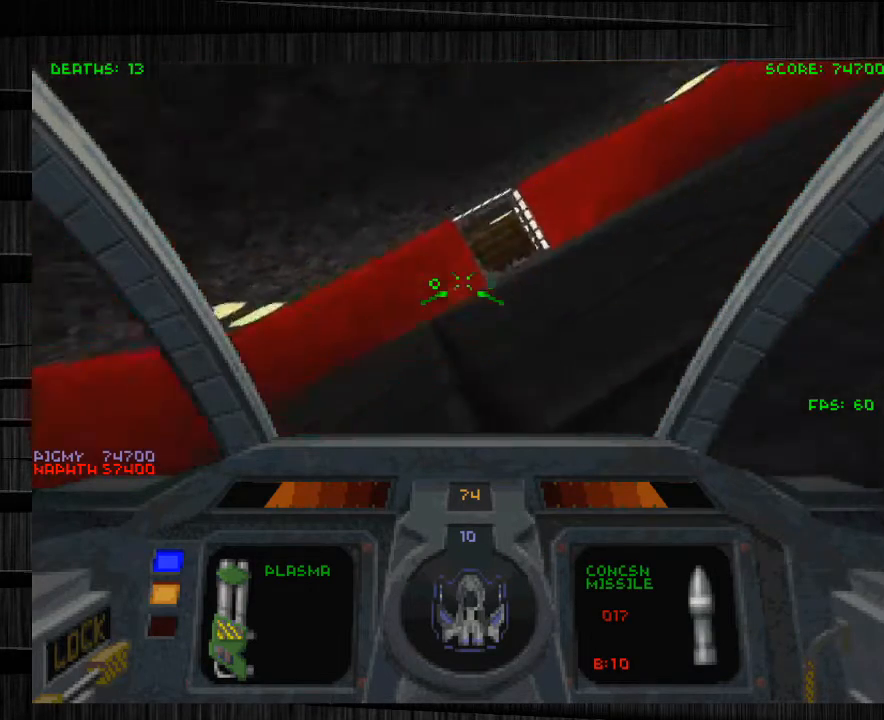
{"keys": ["w"], "mouse": [], "events": [[333, "d", "up"]]}
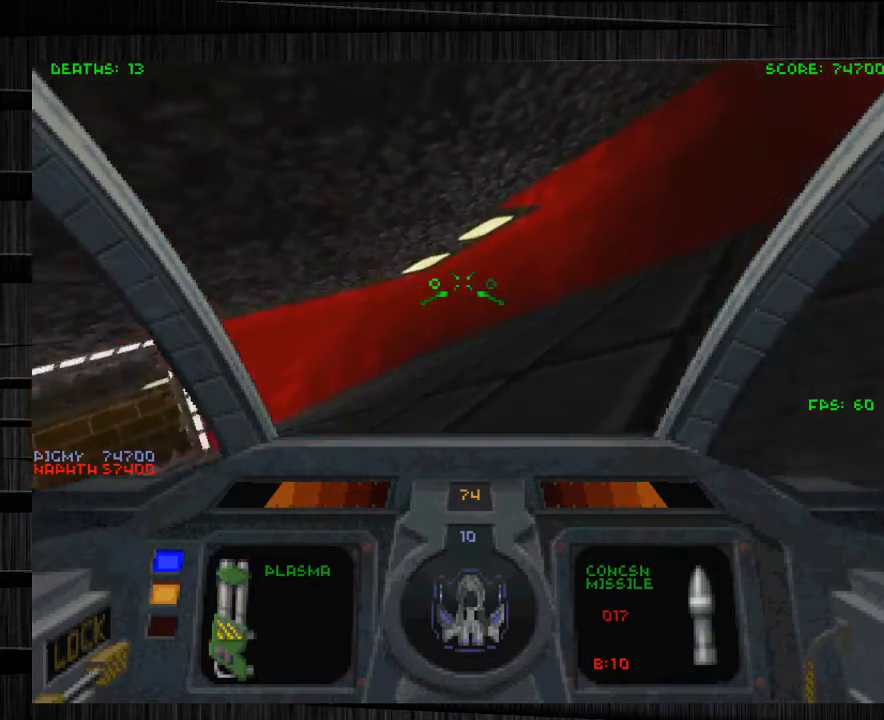
{"keys": ["d", "w"], "mouse": [], "events": [[133, "d", "down"]]}
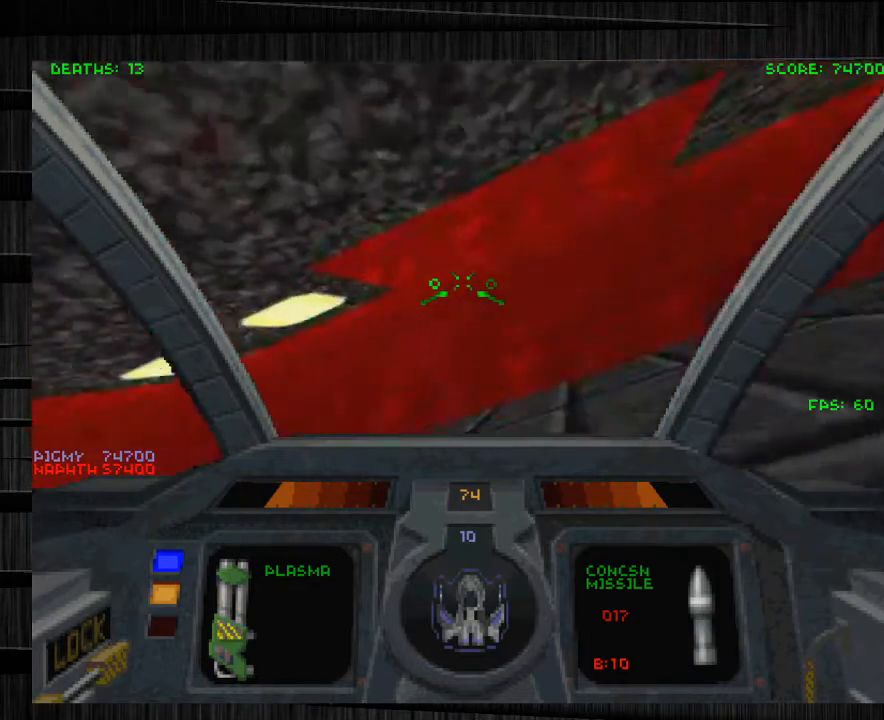
{"keys": ["w"], "mouse": [], "events": [[133, "d", "up"]]}
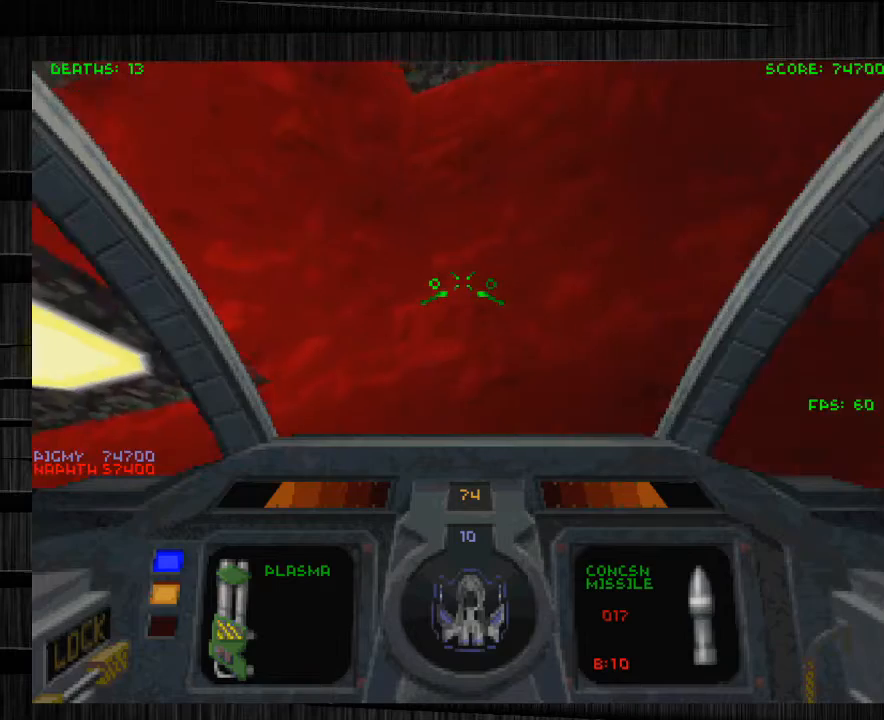
{"keys": ["q", "w"], "mouse": [], "events": [[100, "q", "down"]]}
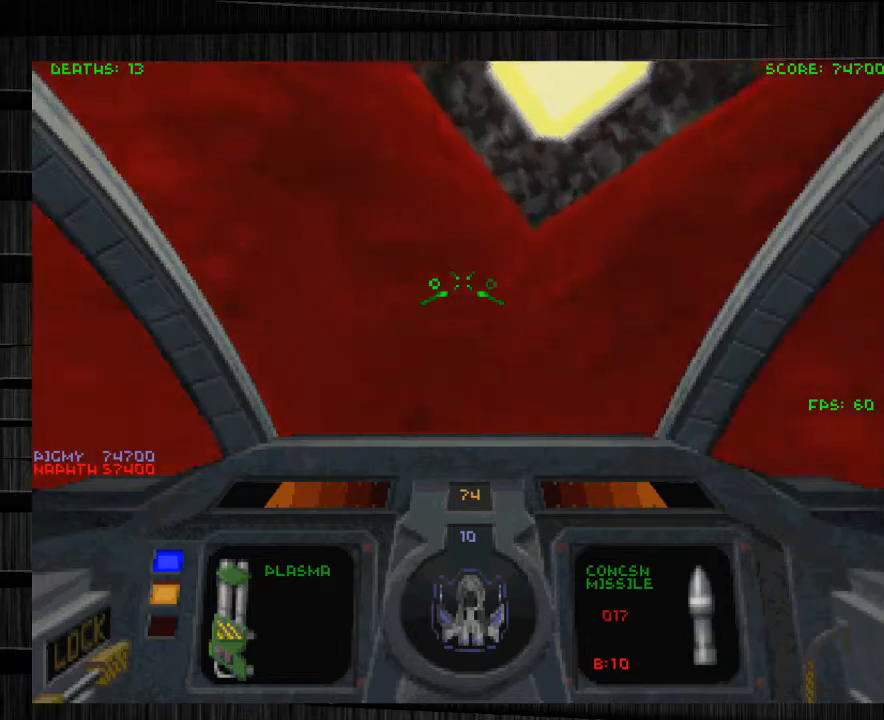
{"keys": ["a", "w", "x"], "mouse": [], "events": [[166, "q", "up"], [233, "x", "down"], [467, "a", "down"]]}
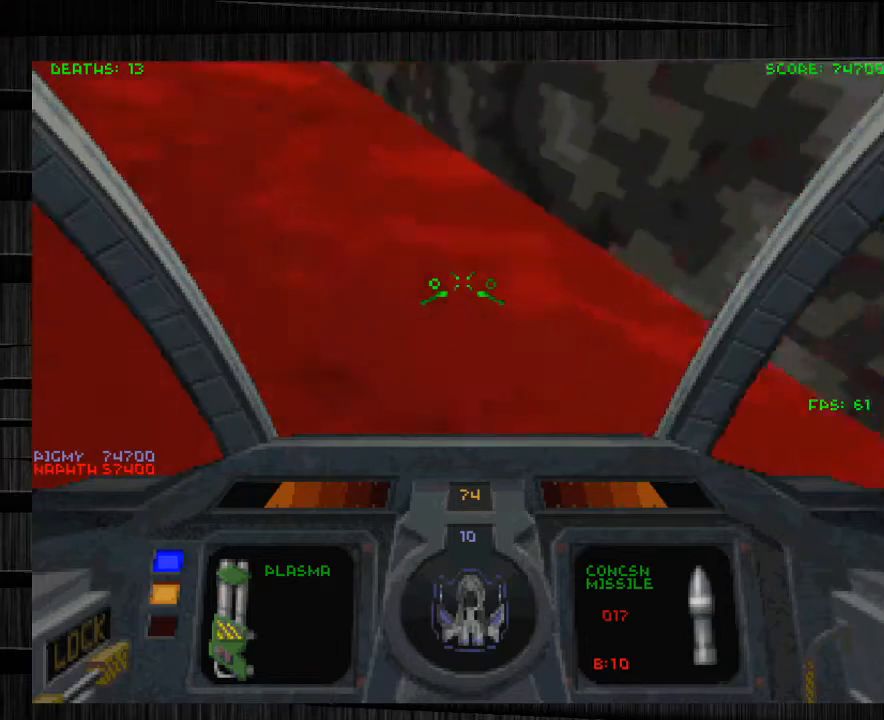
{"keys": ["w"], "mouse": [], "events": [[234, "x", "up"], [501, "a", "up"]]}
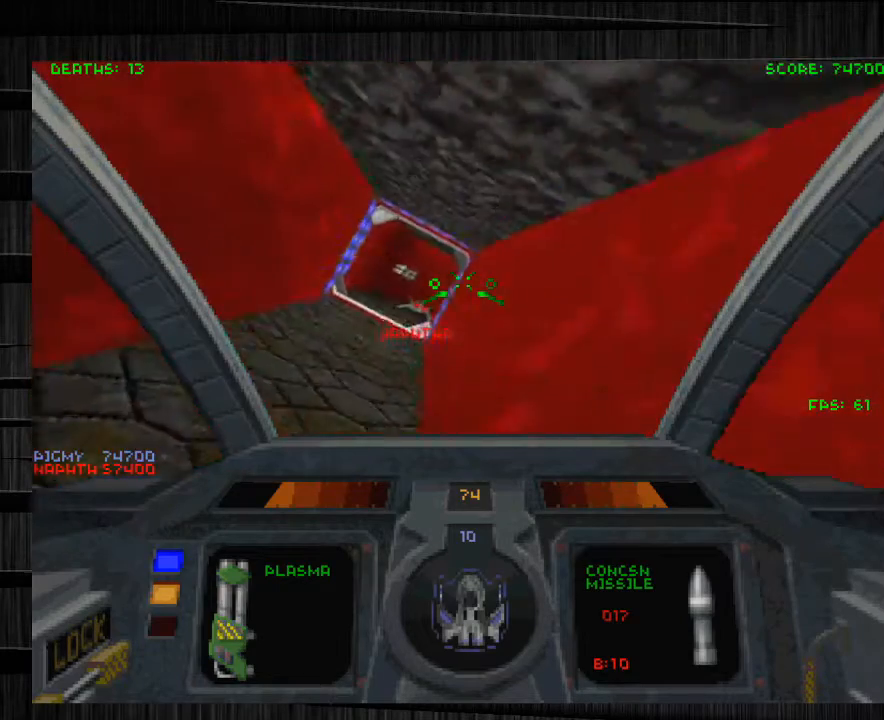
{"keys": ["w"], "mouse": [], "events": []}
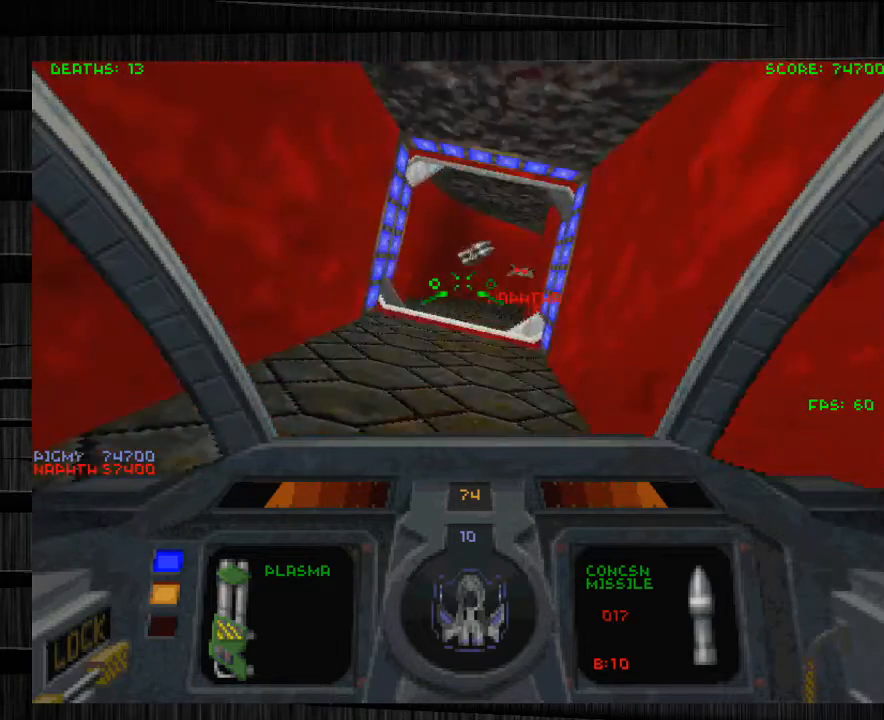
{"keys": ["w"], "mouse": [], "events": []}
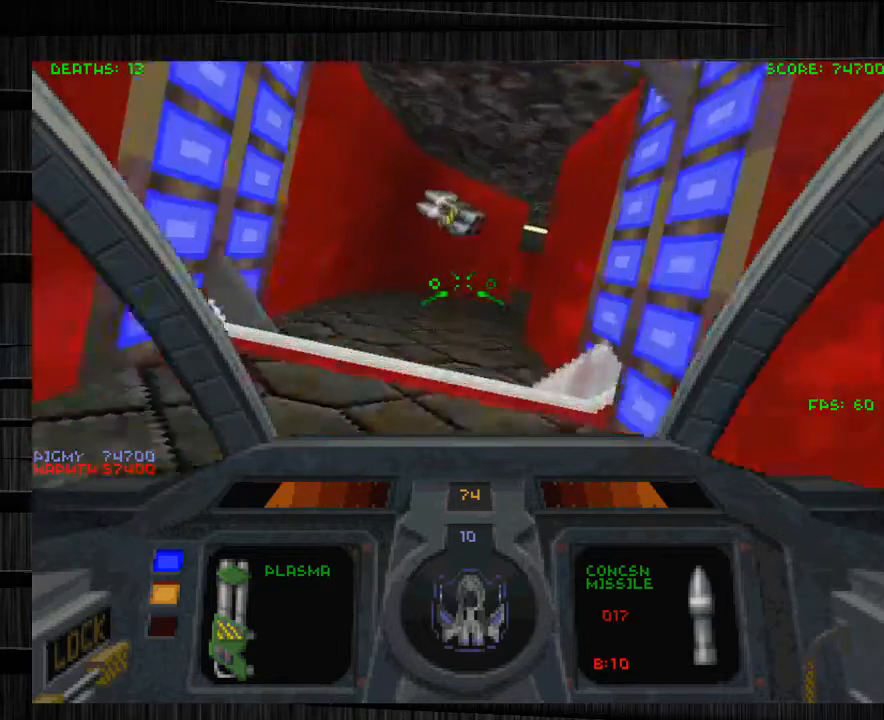
{"keys": ["d", "w"], "mouse": [], "events": [[400, "d", "down"]]}
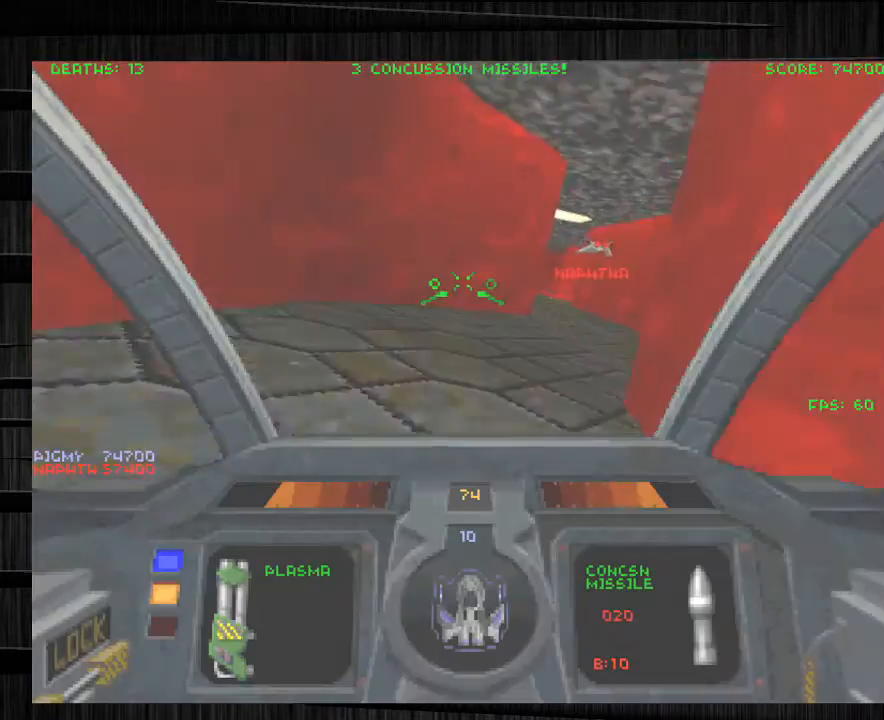
{"keys": ["d", "w"], "mouse": [], "events": []}